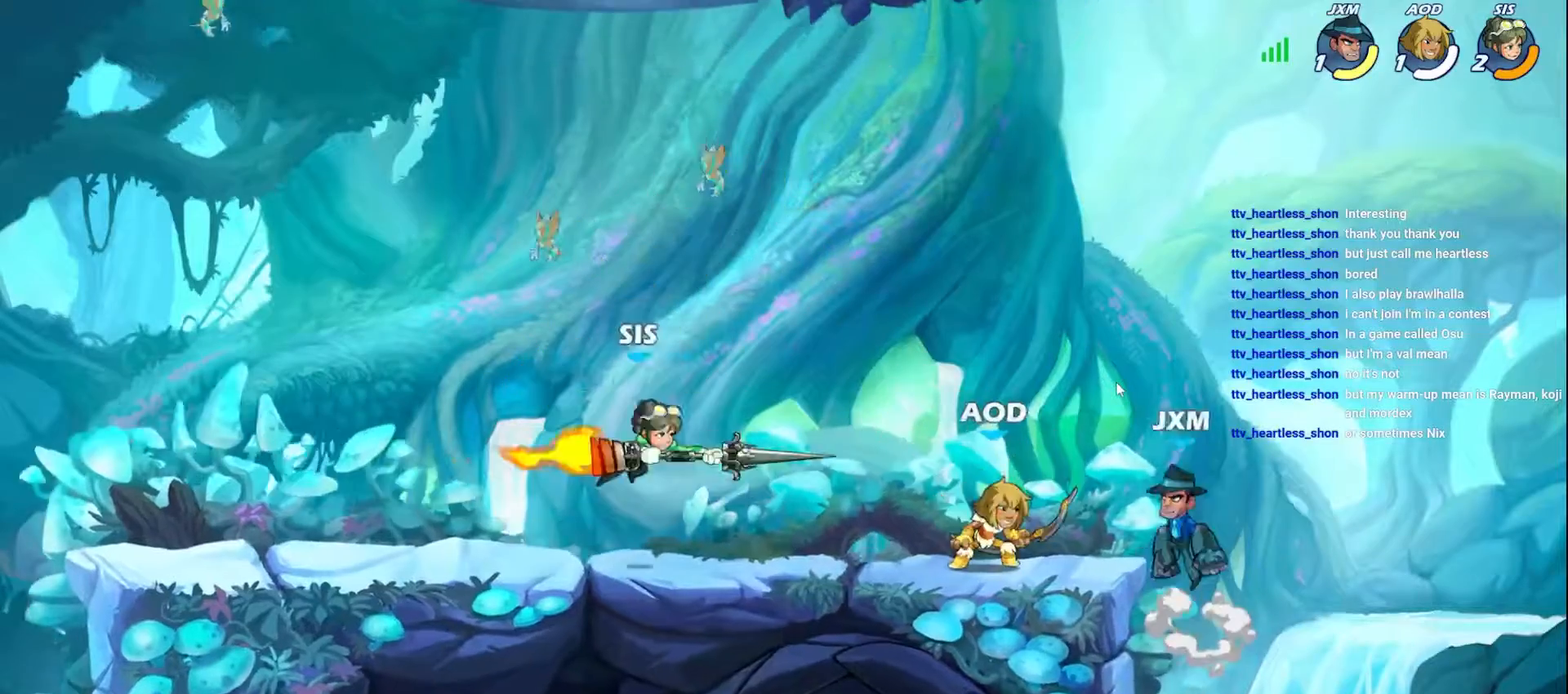
Gameplay with a controller (Xbox layout); each line is a JSON object with the inputs held at the frame after it. "events" lists button and stick changes between this image and that frame as [ms after this image, input, new state], when the widget could be followed in between. Not read: right_stick.
{"buttons": ["X"], "left_stick": "up-right", "events": [[17, "A", "up"], [100, "A", "down"], [233, "A", "up"], [300, "left_stick", "down-left"], [433, "left_stick", "down-right"], [483, "X", "down"], [500, "left_stick", "up-right"]]}
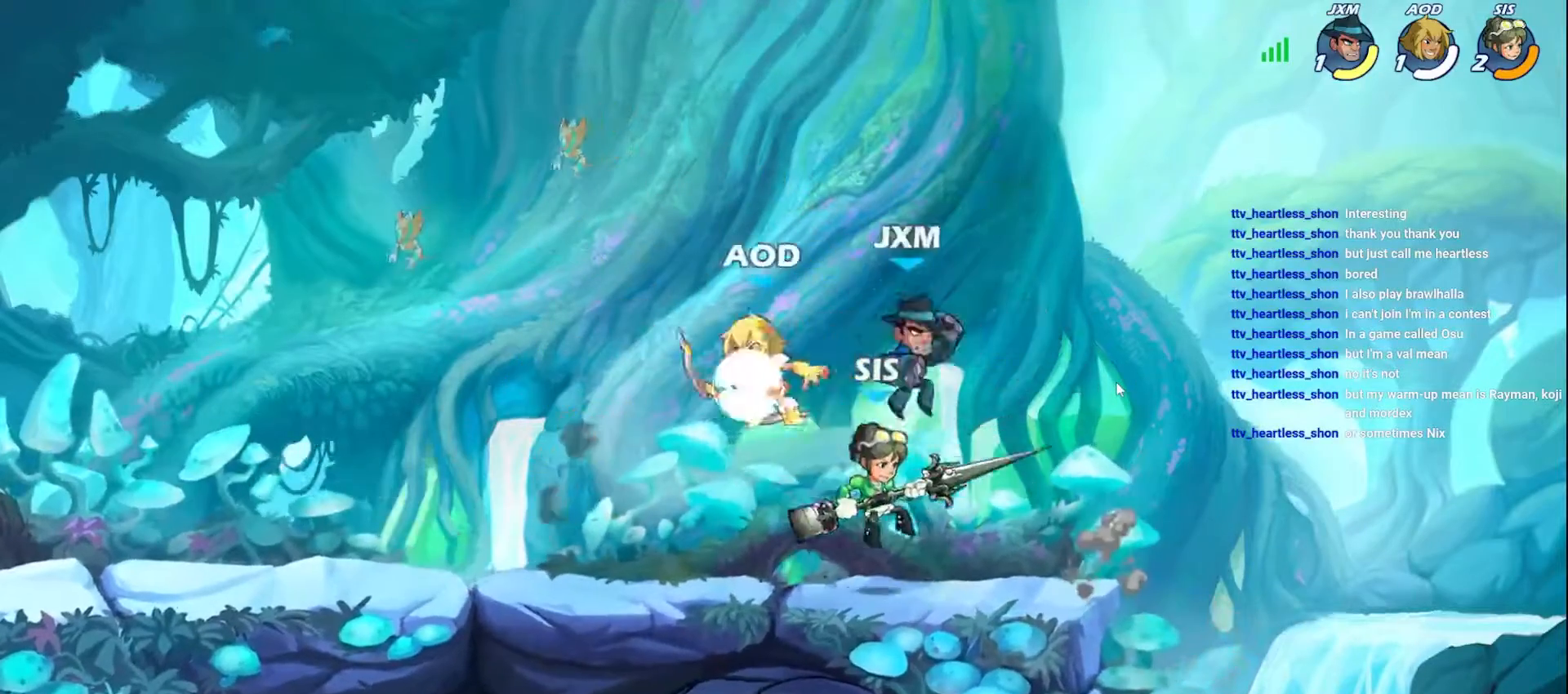
{"buttons": [], "left_stick": "left", "events": [[400, "X", "up"], [417, "left_stick", "left"]]}
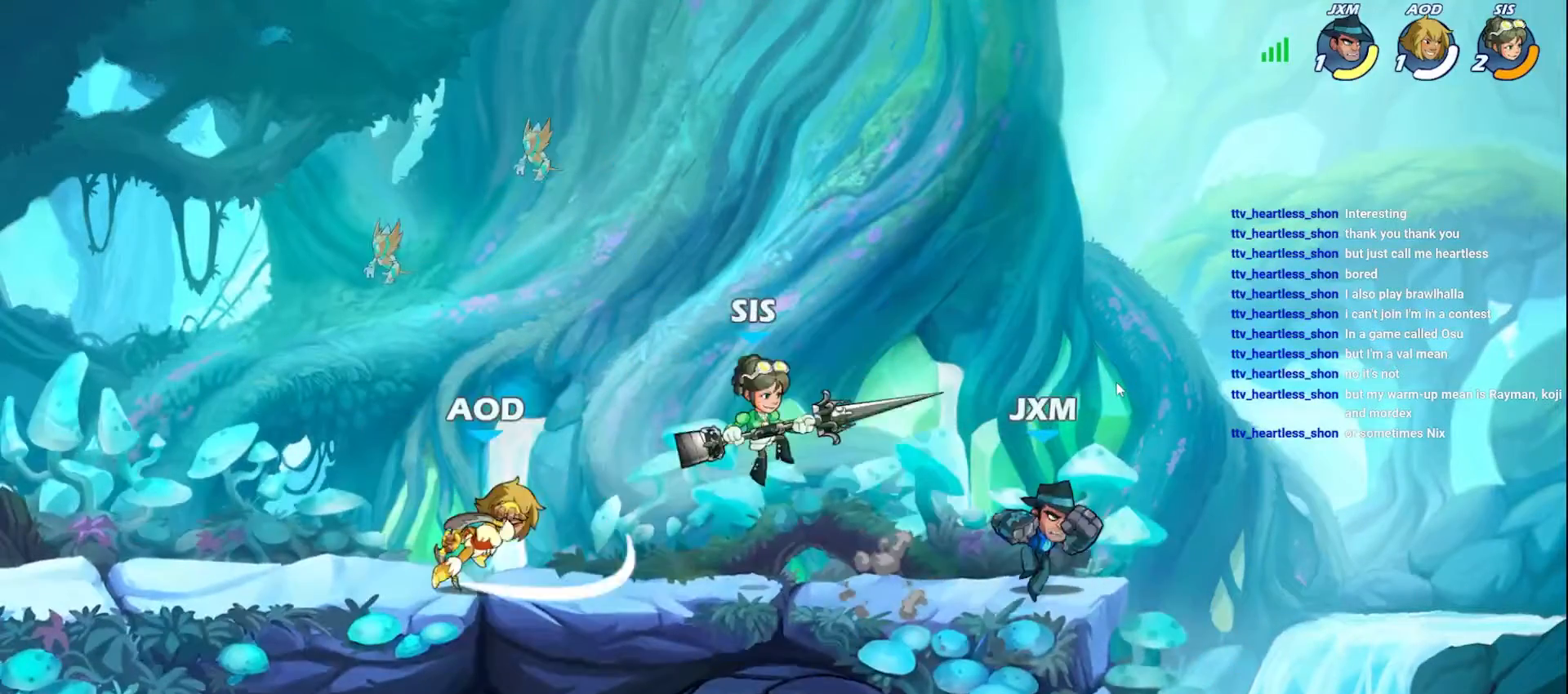
{"buttons": [], "left_stick": "center", "events": [[67, "left_stick", "center"], [100, "A", "down"], [117, "left_stick", "up"], [183, "L2", "down"], [217, "A", "up"], [333, "left_stick", "up-left"], [400, "L2", "up"], [433, "left_stick", "center"]]}
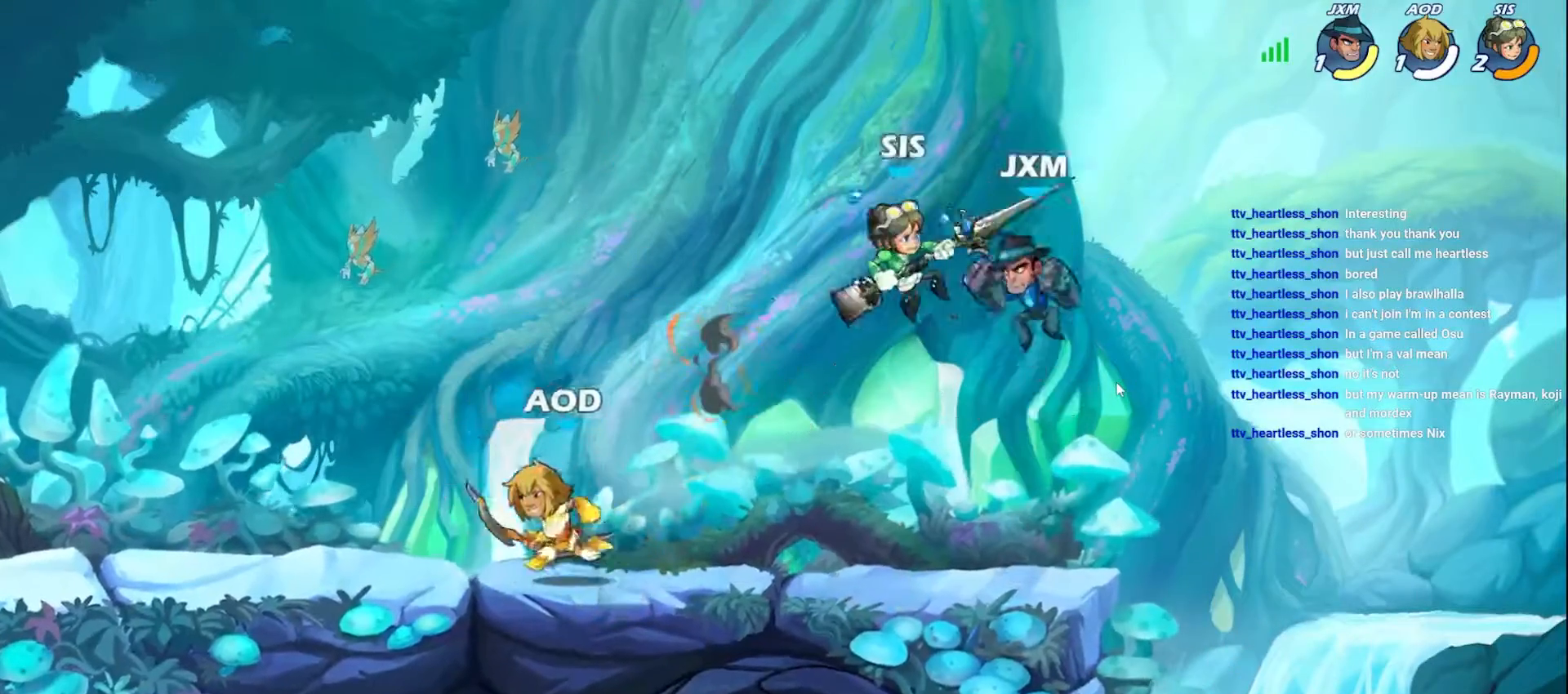
{"buttons": [], "left_stick": "right", "events": [[33, "left_stick", "up-right"], [83, "X", "down"], [167, "left_stick", "center"], [200, "X", "up"], [300, "X", "down"], [383, "left_stick", "right"], [500, "X", "up"]]}
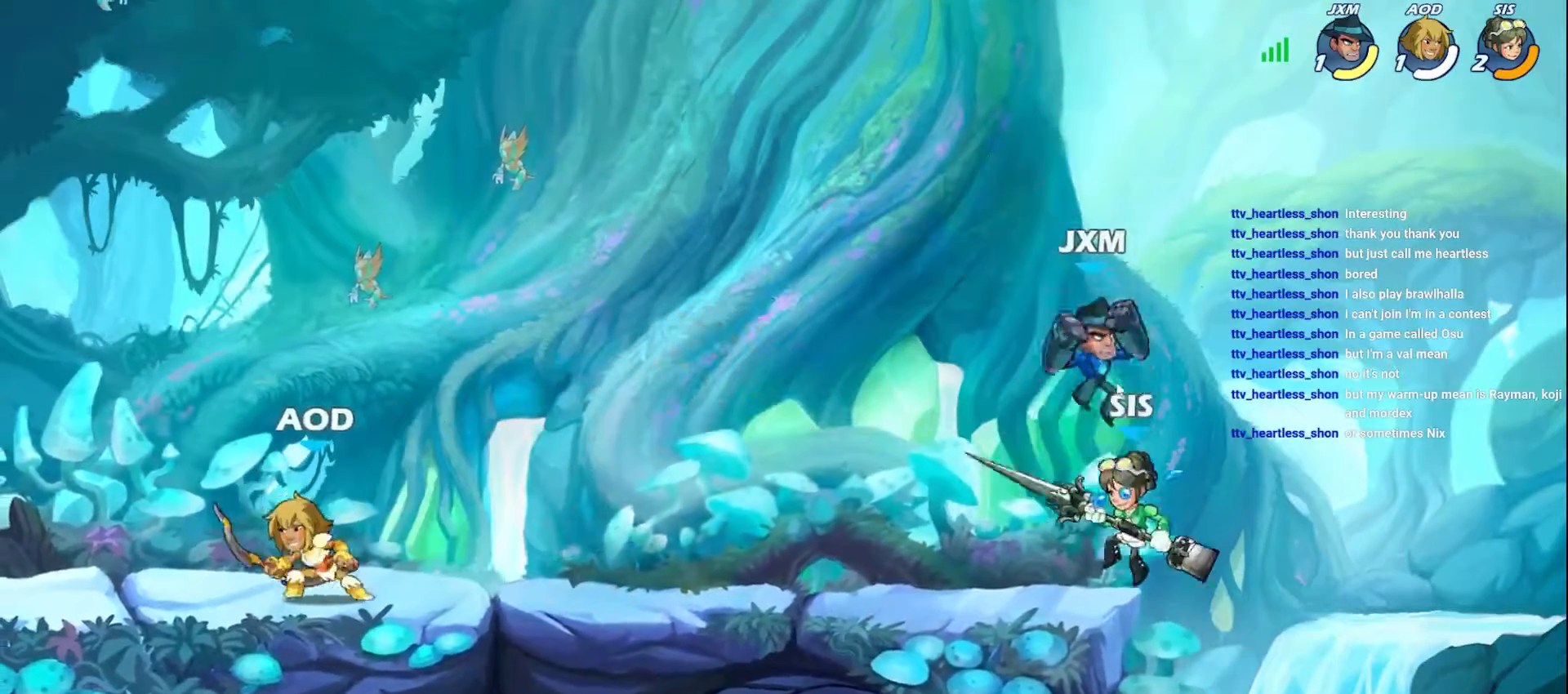
{"buttons": [], "left_stick": "right", "events": [[67, "left_stick", "left"], [200, "A", "down"], [333, "A", "up"], [333, "left_stick", "up"], [400, "left_stick", "right"]]}
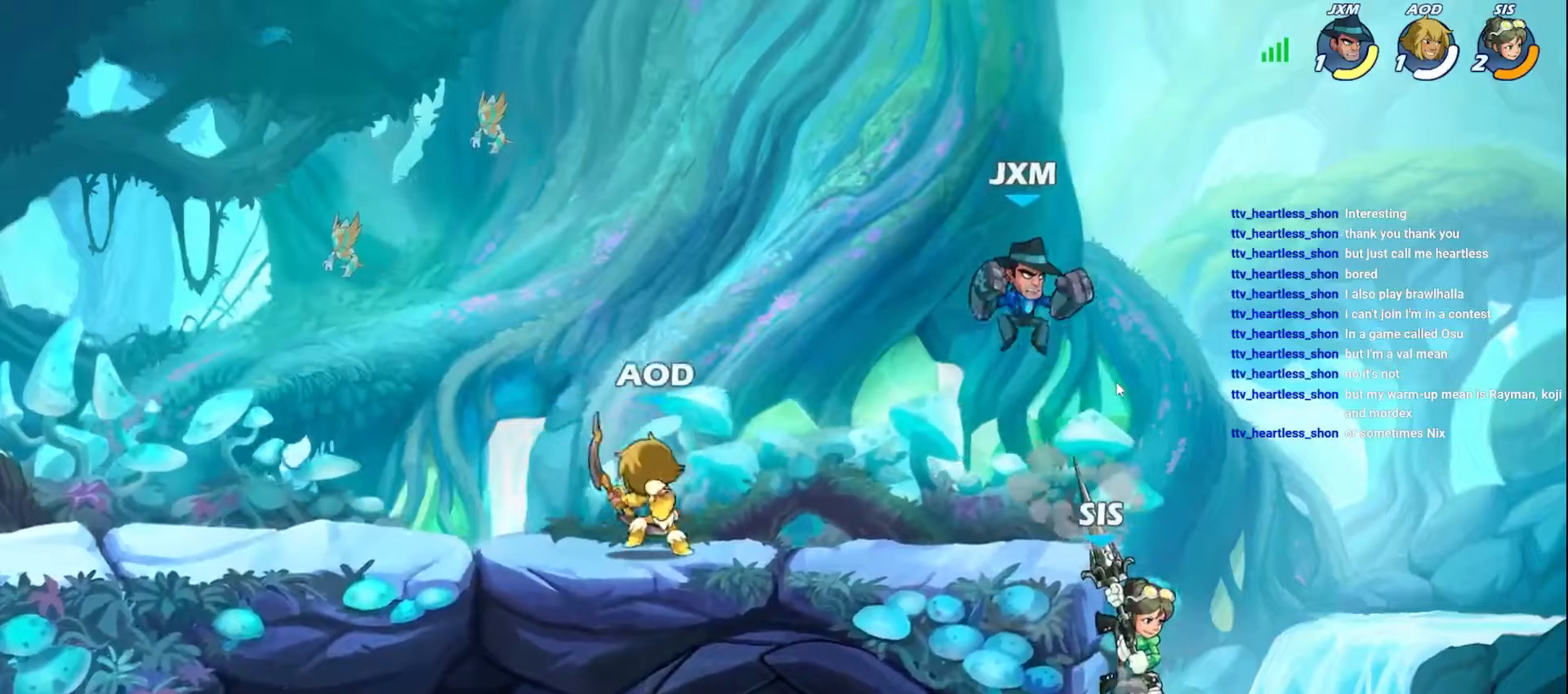
{"buttons": ["X"], "left_stick": "right", "events": [[50, "left_stick", "down-right"], [183, "X", "down"], [200, "left_stick", "right"]]}
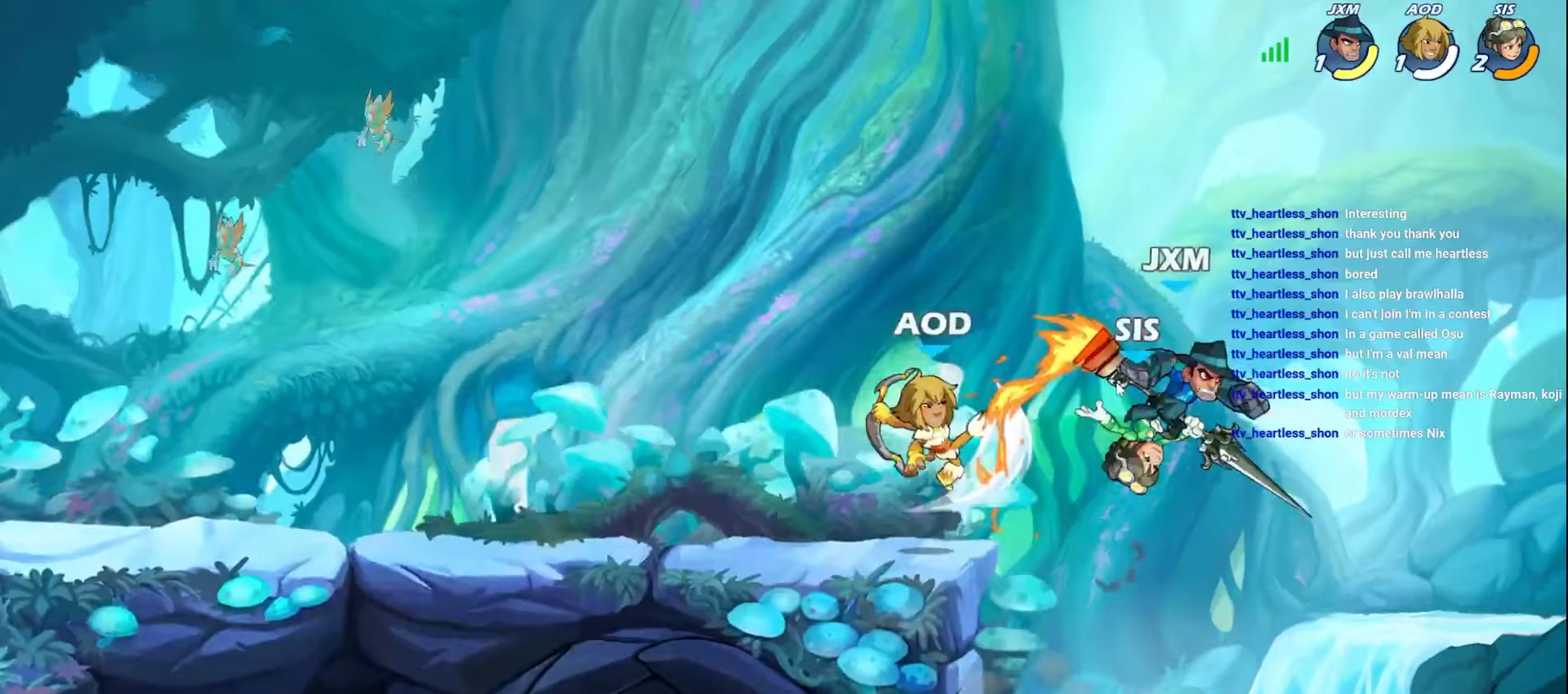
{"buttons": [], "left_stick": "left", "events": [[133, "X", "up"], [150, "left_stick", "left"], [383, "A", "down"], [500, "A", "up"]]}
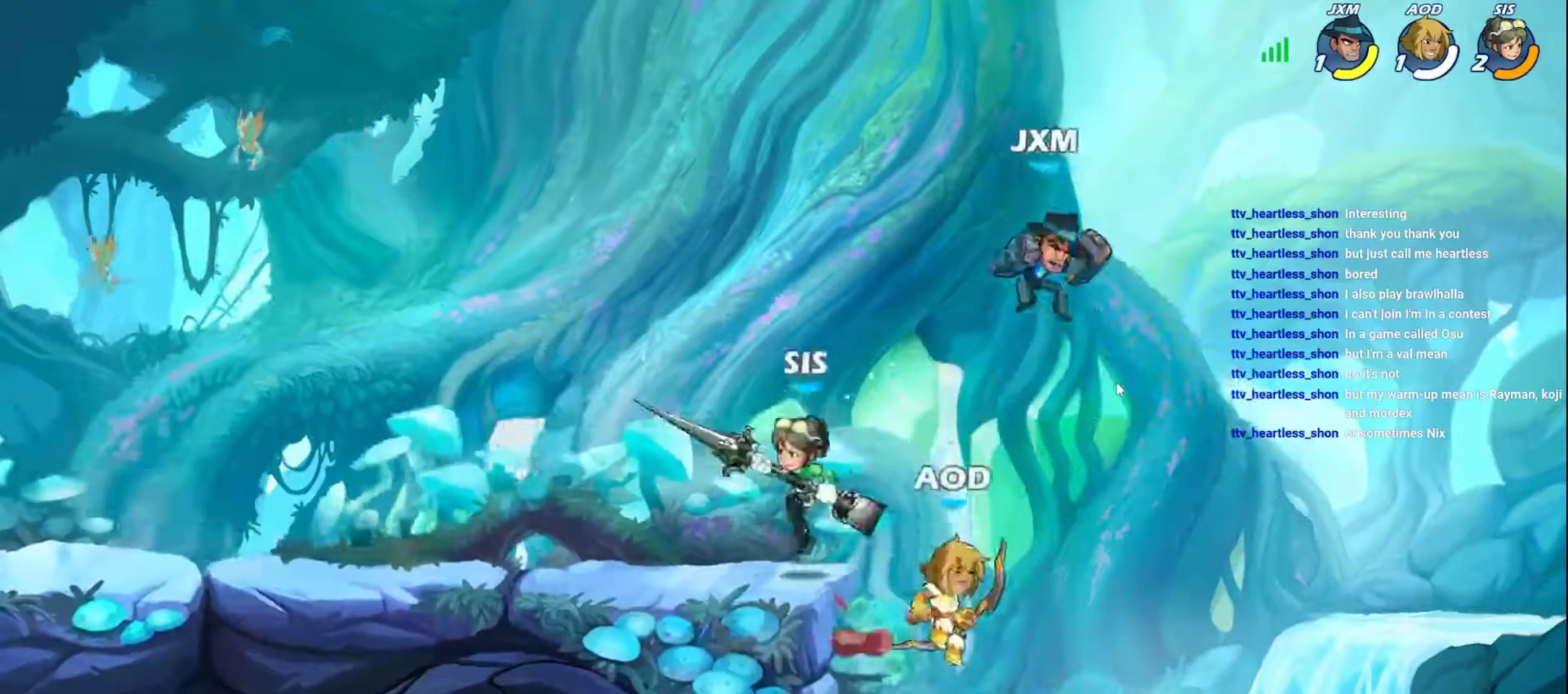
{"buttons": [], "left_stick": "left", "events": [[83, "A", "down"], [217, "A", "up"]]}
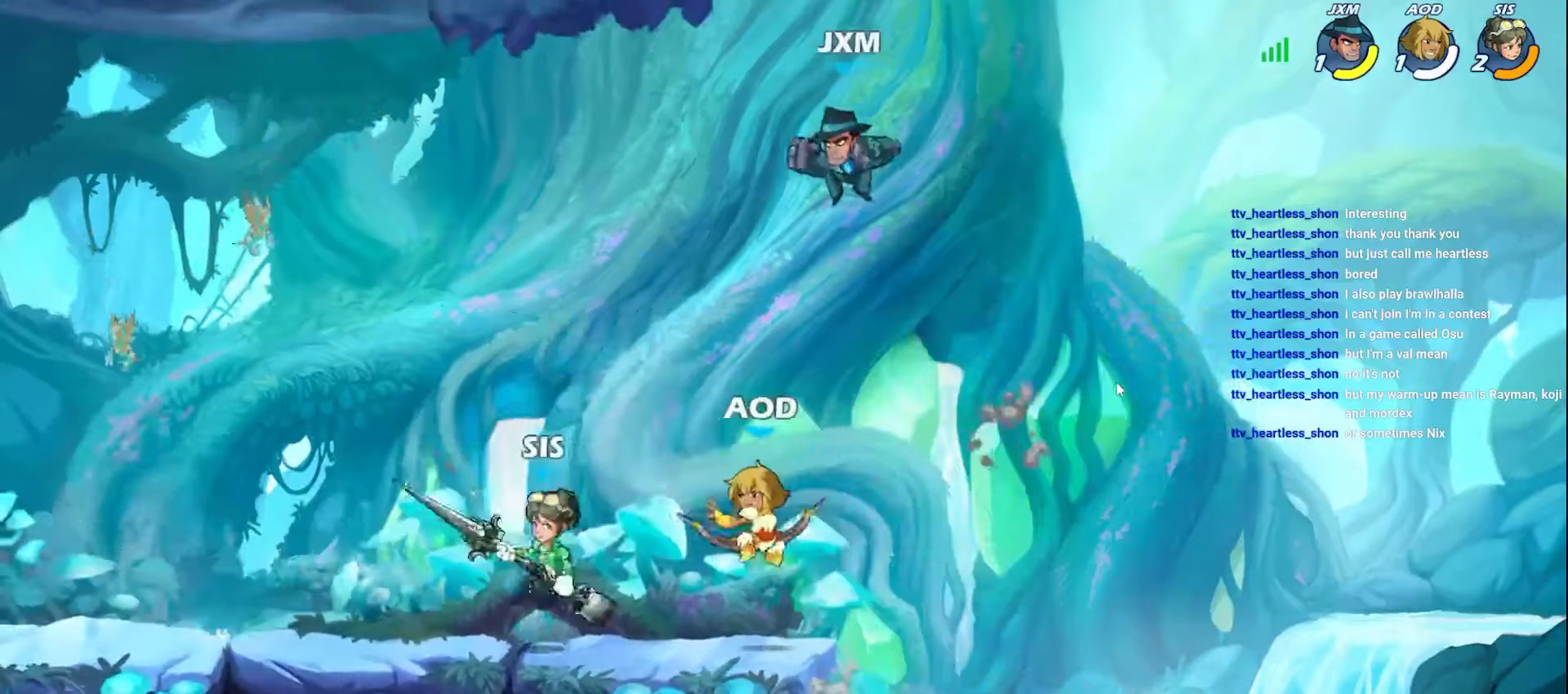
{"buttons": ["L2"], "left_stick": "up", "events": [[400, "left_stick", "up"], [417, "L2", "down"]]}
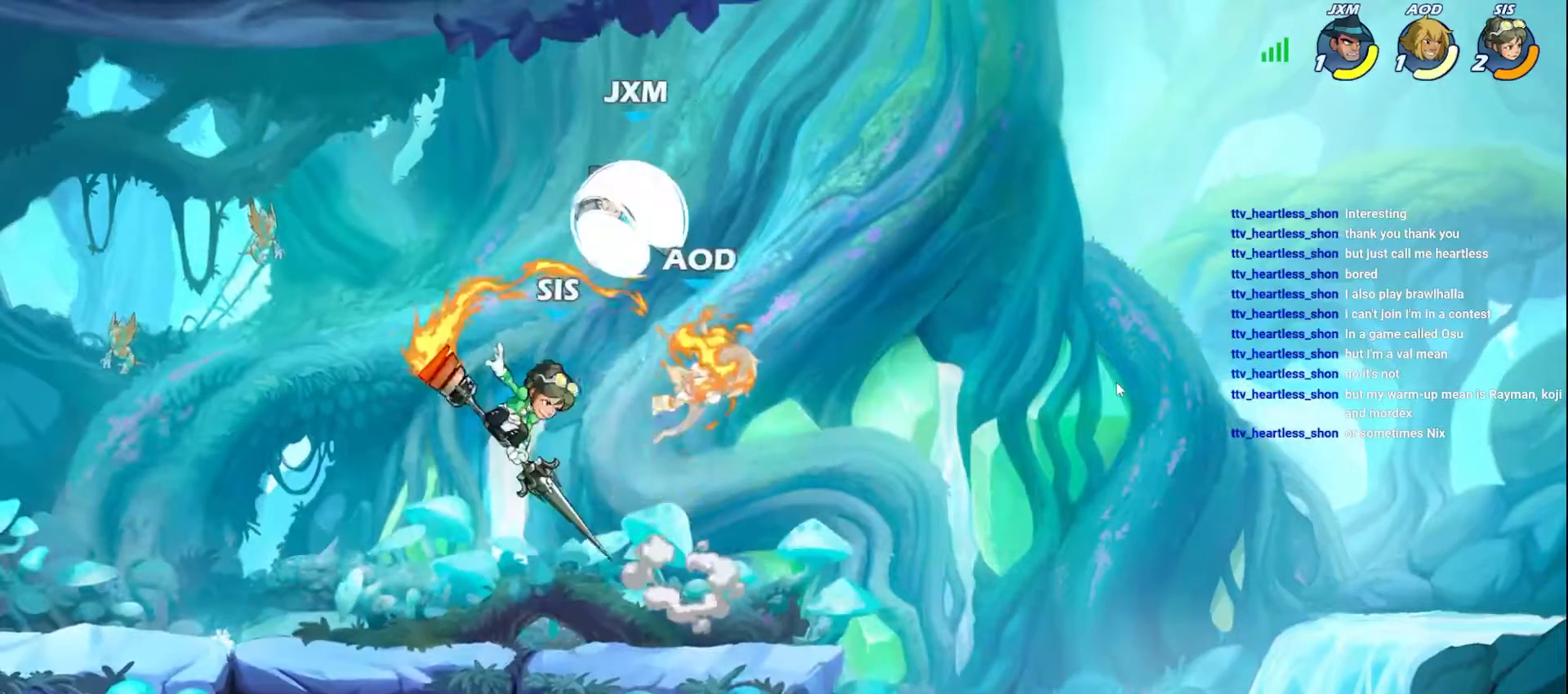
{"buttons": ["X"], "left_stick": "left", "events": [[100, "L2", "up"], [117, "left_stick", "down-left"], [333, "left_stick", "left"], [400, "X", "down"]]}
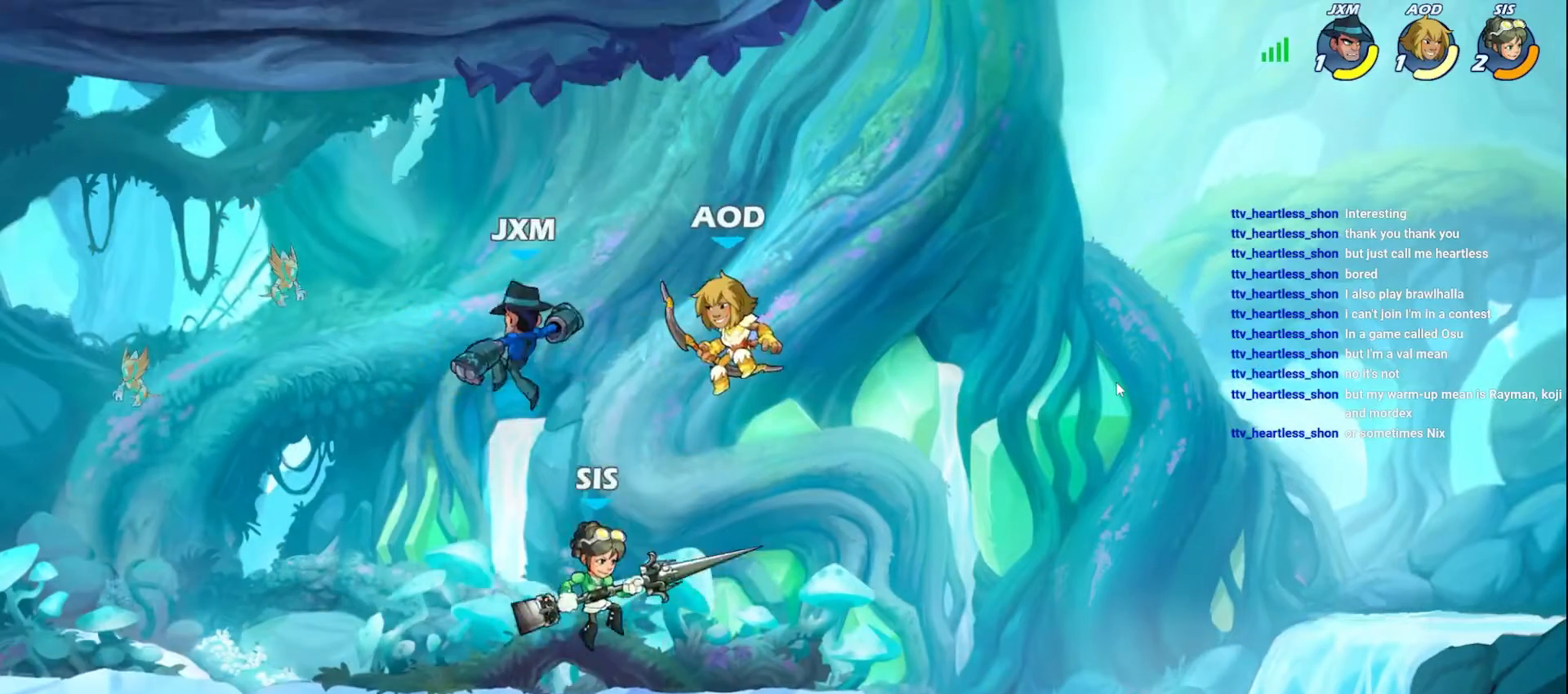
{"buttons": [], "left_stick": "left", "events": [[283, "X", "up"]]}
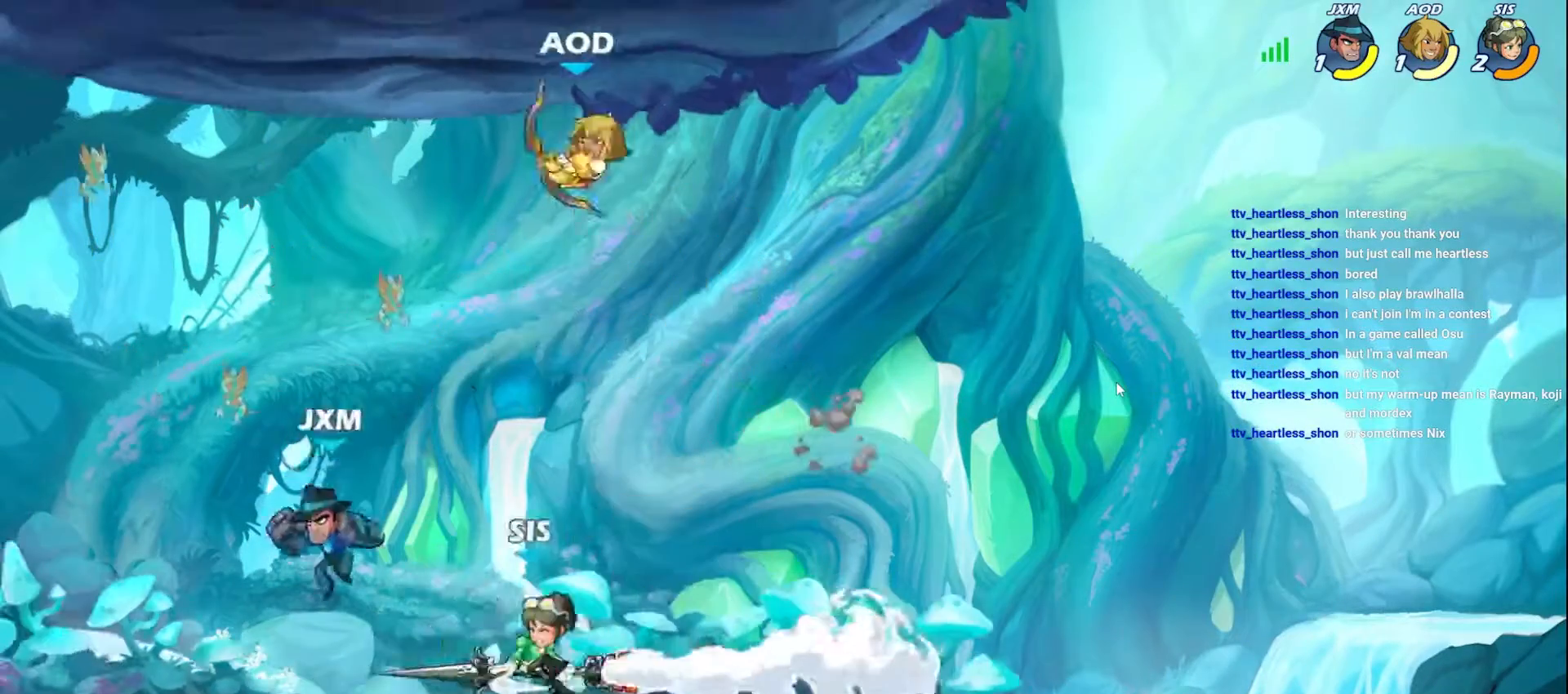
{"buttons": ["X"], "left_stick": "center", "events": [[233, "left_stick", "right"], [467, "X", "down"], [483, "left_stick", "center"]]}
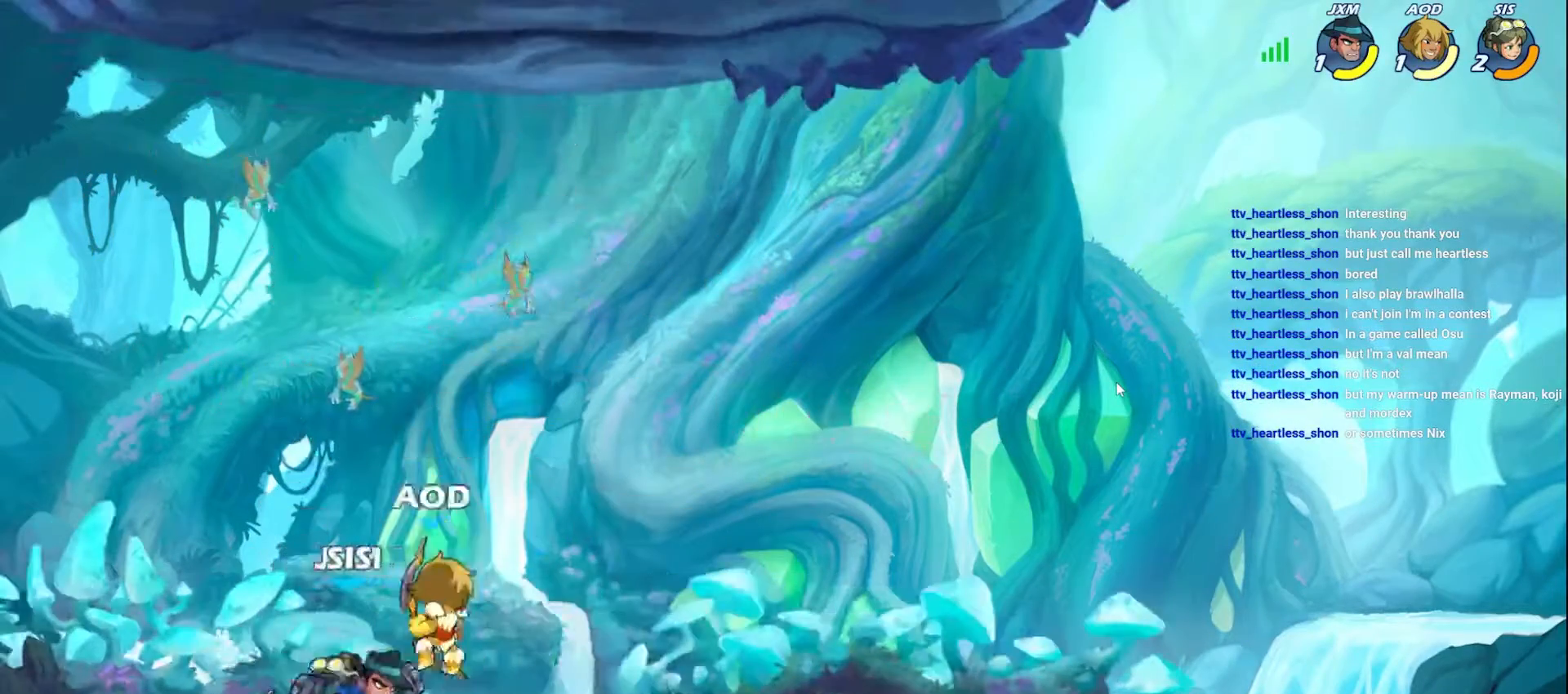
{"buttons": ["X"], "left_stick": "center", "events": [[83, "X", "up"], [167, "X", "down"], [333, "X", "up"], [417, "X", "down"]]}
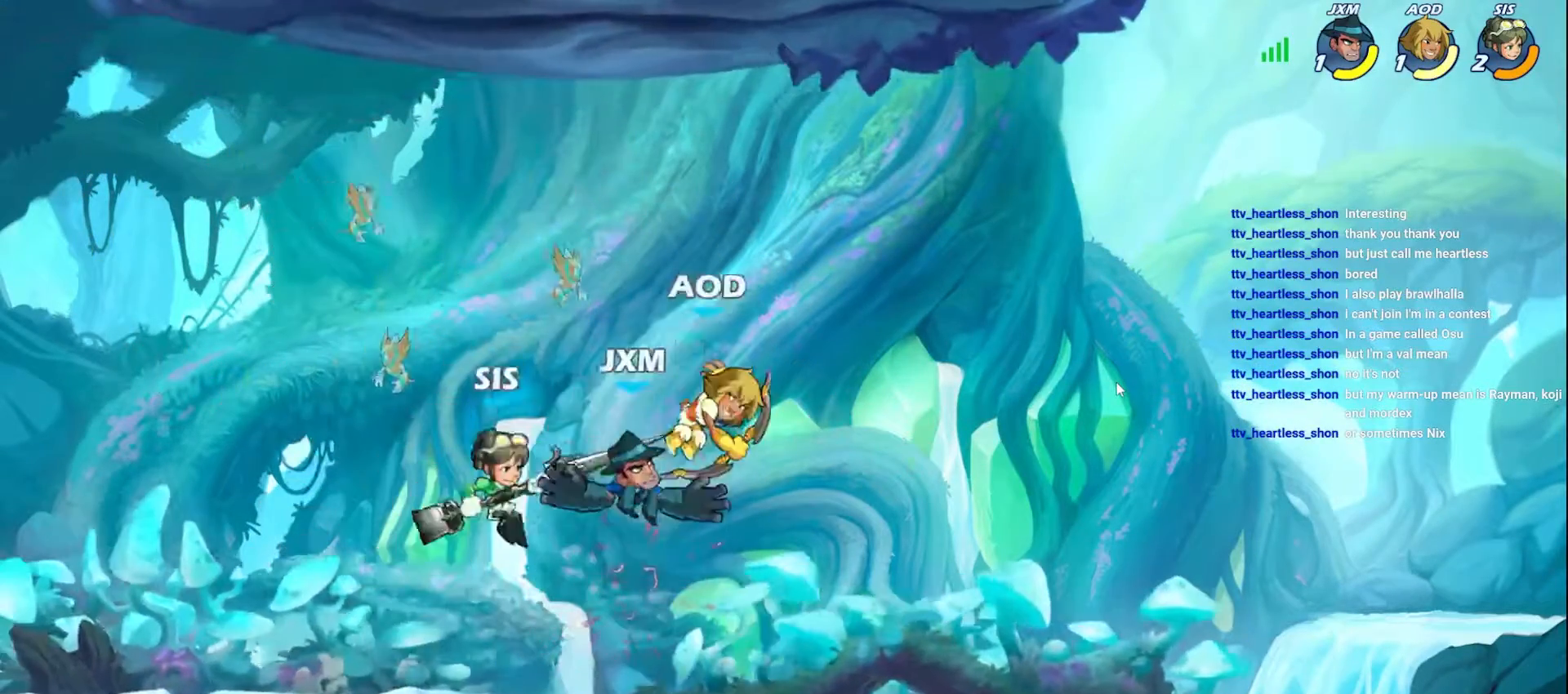
{"buttons": [], "left_stick": "right", "events": [[17, "X", "up"], [83, "X", "down"], [183, "X", "up"], [250, "X", "down"], [400, "X", "up"], [450, "left_stick", "right"]]}
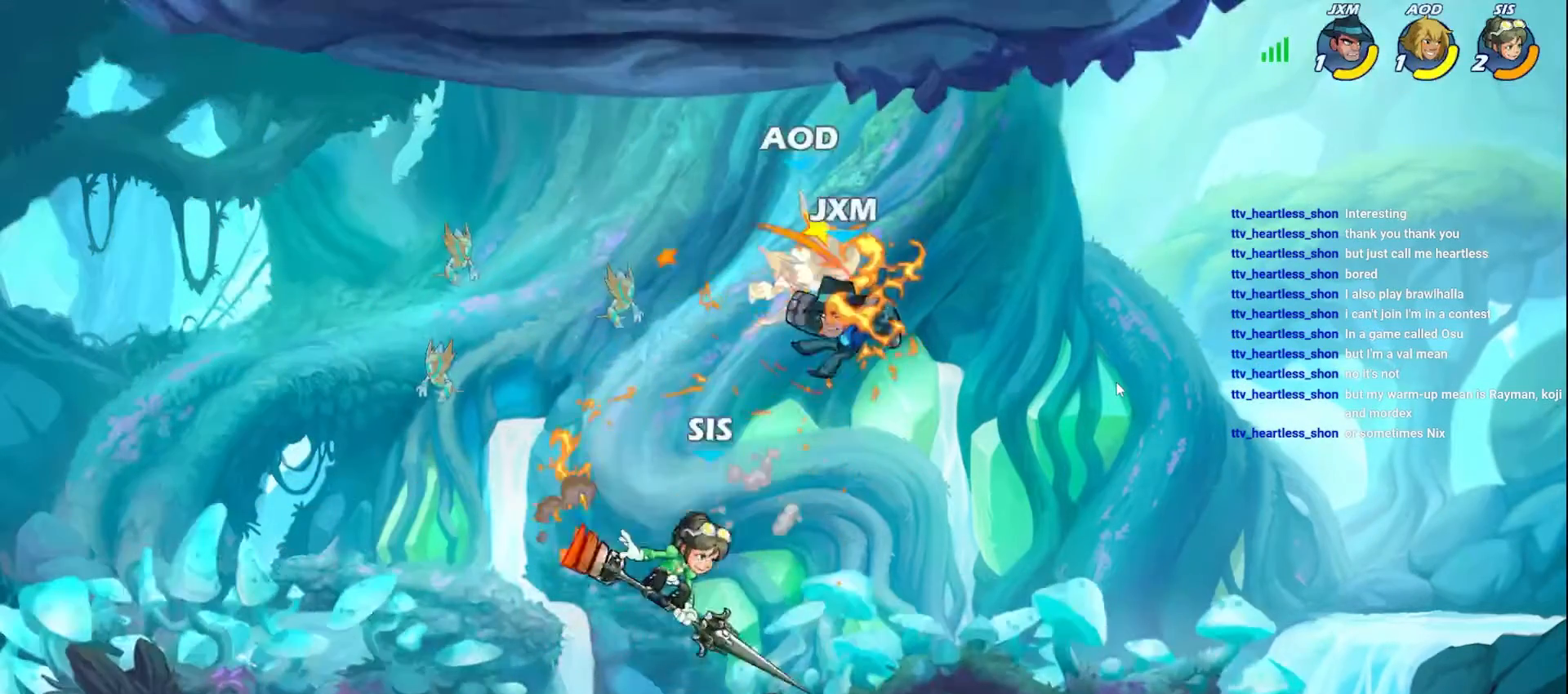
{"buttons": [], "left_stick": "right", "events": [[83, "X", "down"], [167, "X", "up"], [233, "L2", "down"], [383, "L2", "up"]]}
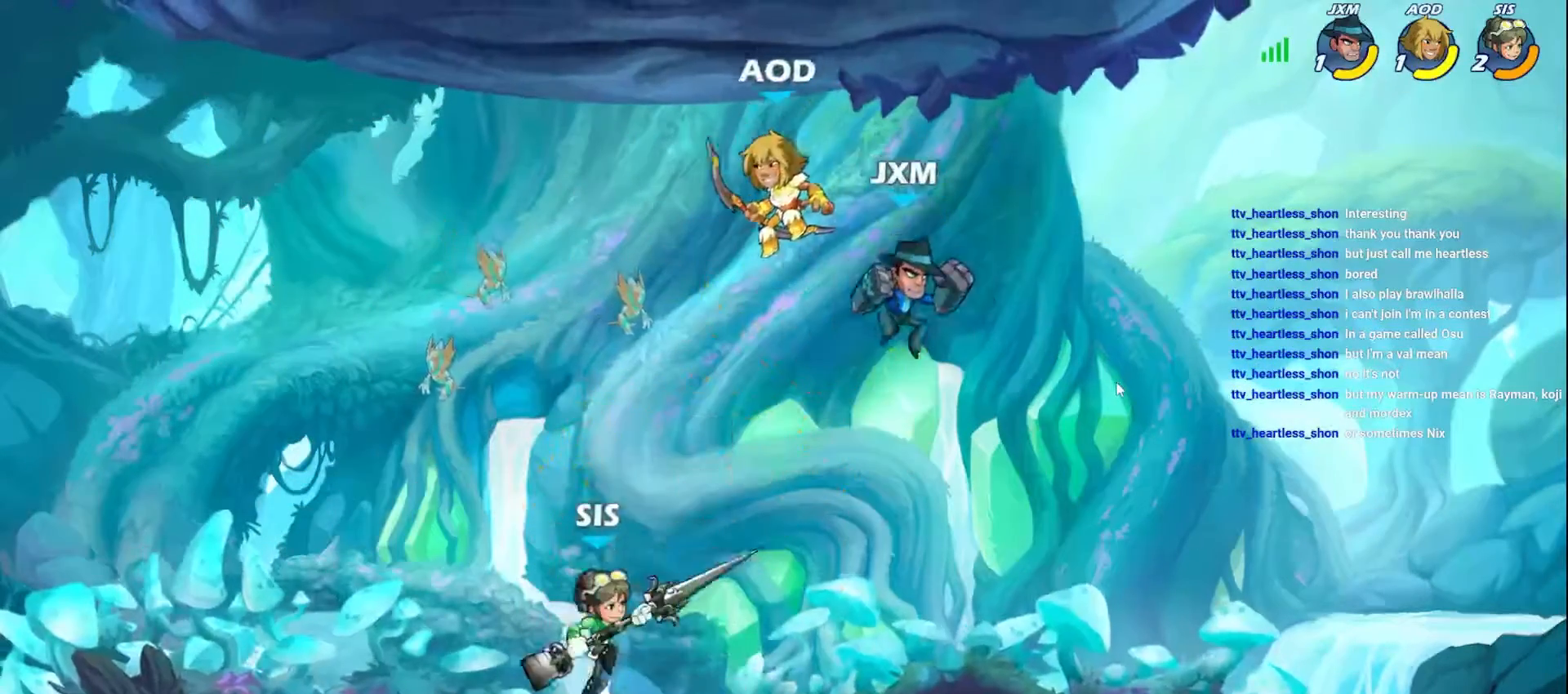
{"buttons": [], "left_stick": "down-left", "events": [[17, "left_stick", "down-right"], [117, "left_stick", "down-left"], [233, "A", "down"], [267, "left_stick", "up-left"], [350, "left_stick", "up"], [383, "A", "up"], [483, "left_stick", "down-left"]]}
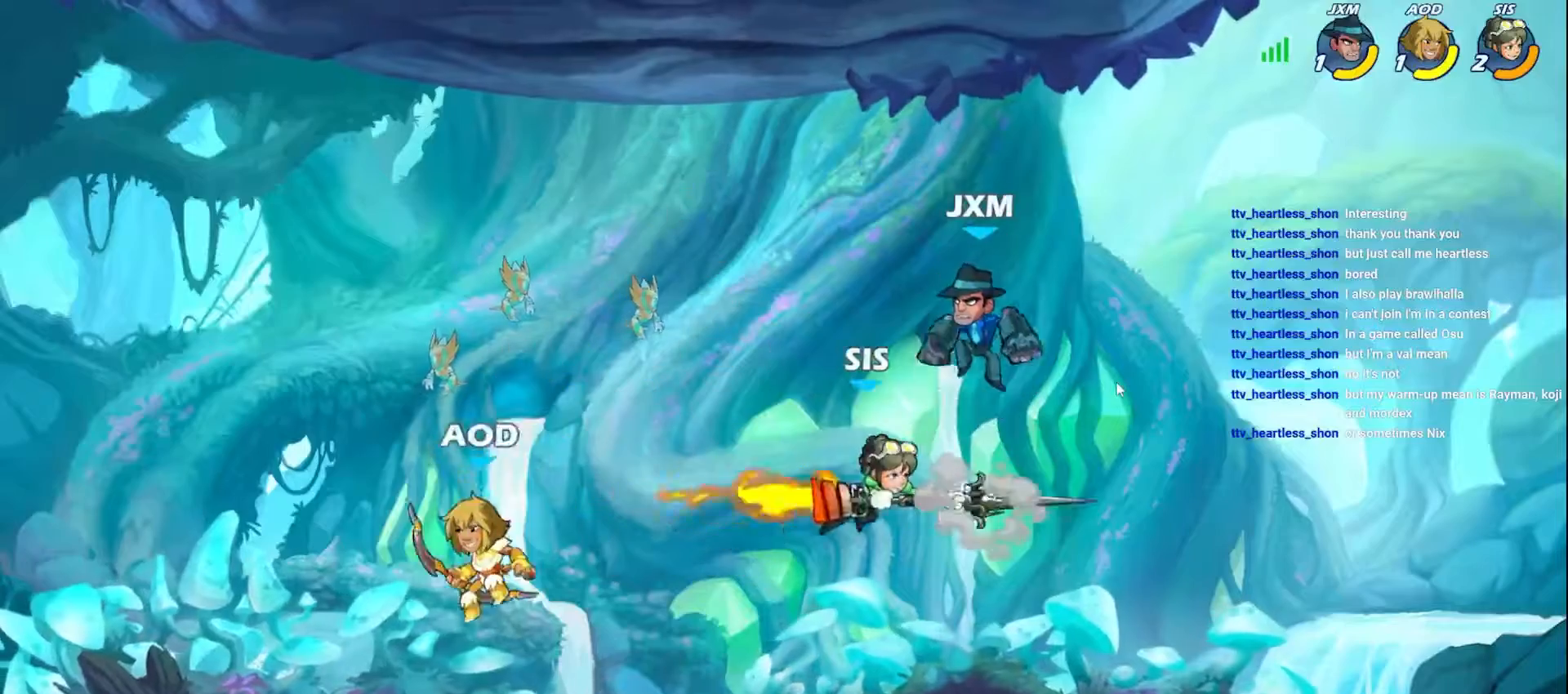
{"buttons": ["X"], "left_stick": "right", "events": [[117, "left_stick", "down-right"], [167, "left_stick", "right"], [200, "X", "down"], [367, "X", "up"], [400, "X", "down"]]}
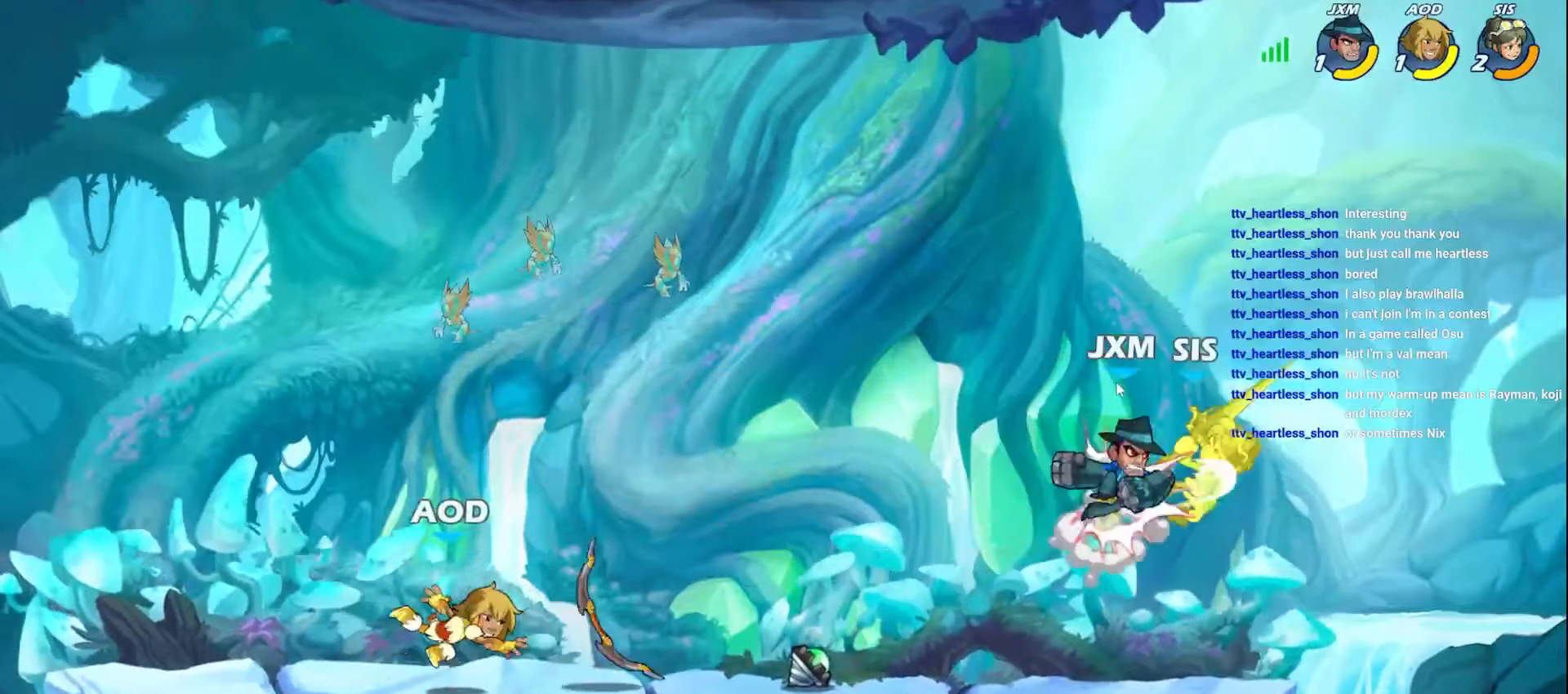
{"buttons": [], "left_stick": "left", "events": [[167, "X", "up"], [283, "left_stick", "center"], [350, "left_stick", "left"]]}
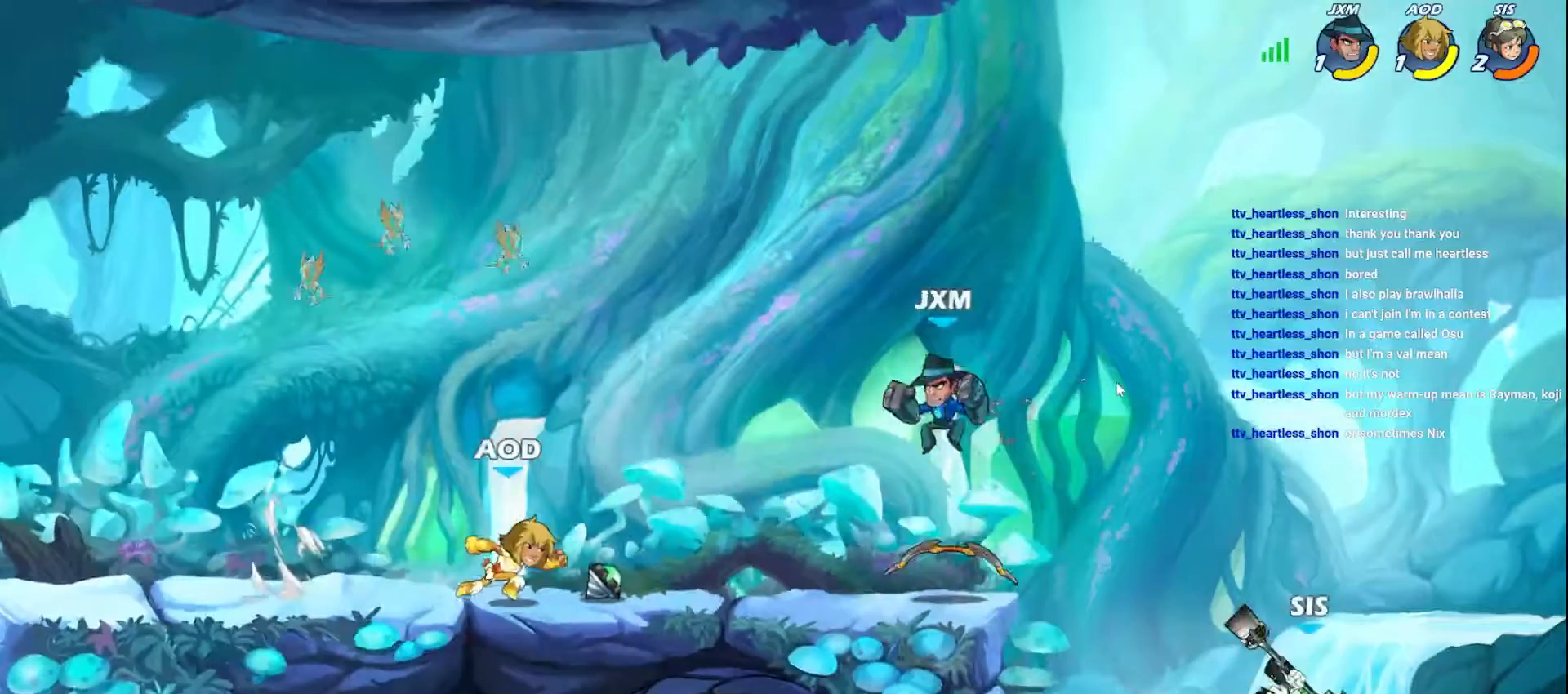
{"buttons": [], "left_stick": "right", "events": [[150, "left_stick", "down"], [233, "left_stick", "right"], [367, "L2", "down"], [500, "L2", "up"]]}
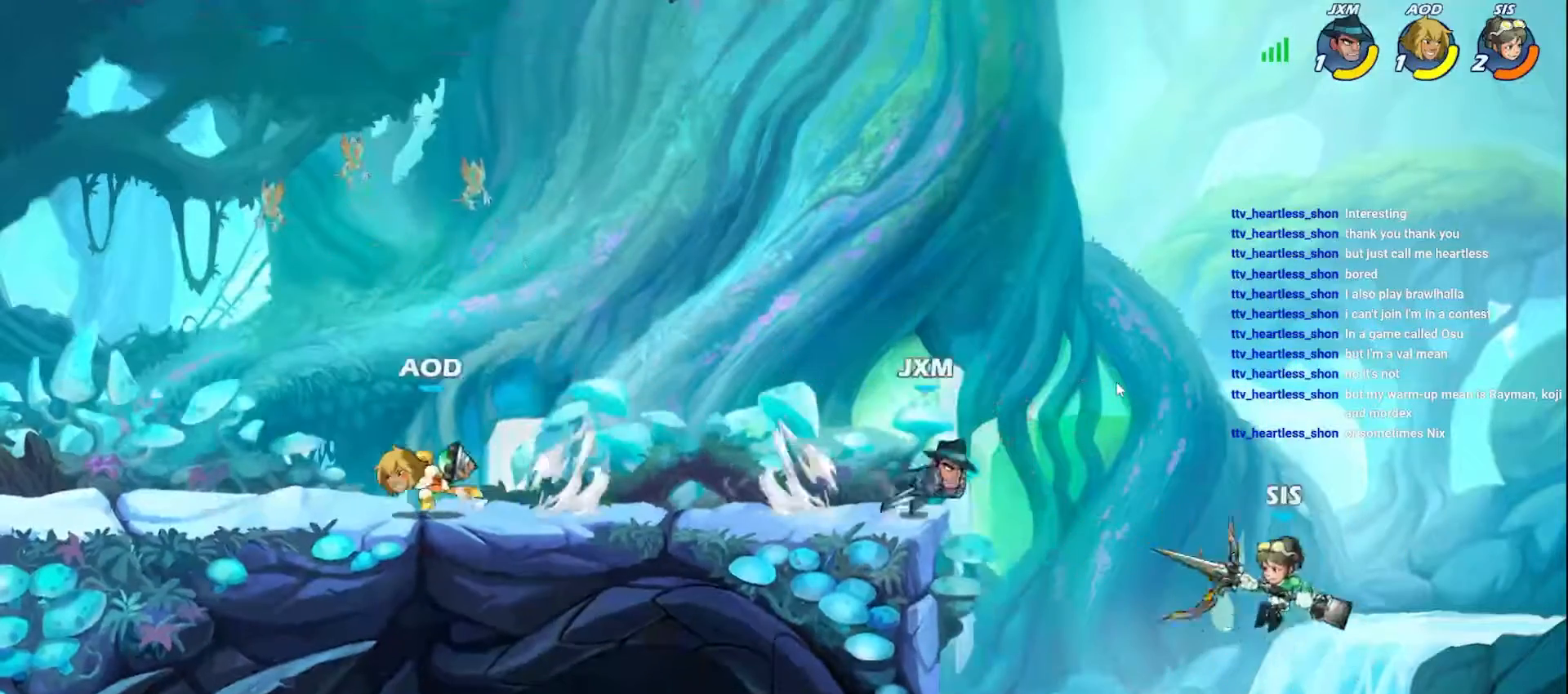
{"buttons": ["X"], "left_stick": "left", "events": [[33, "X", "down"], [150, "X", "up"], [200, "X", "down"], [317, "X", "up"], [383, "X", "down"], [417, "left_stick", "left"]]}
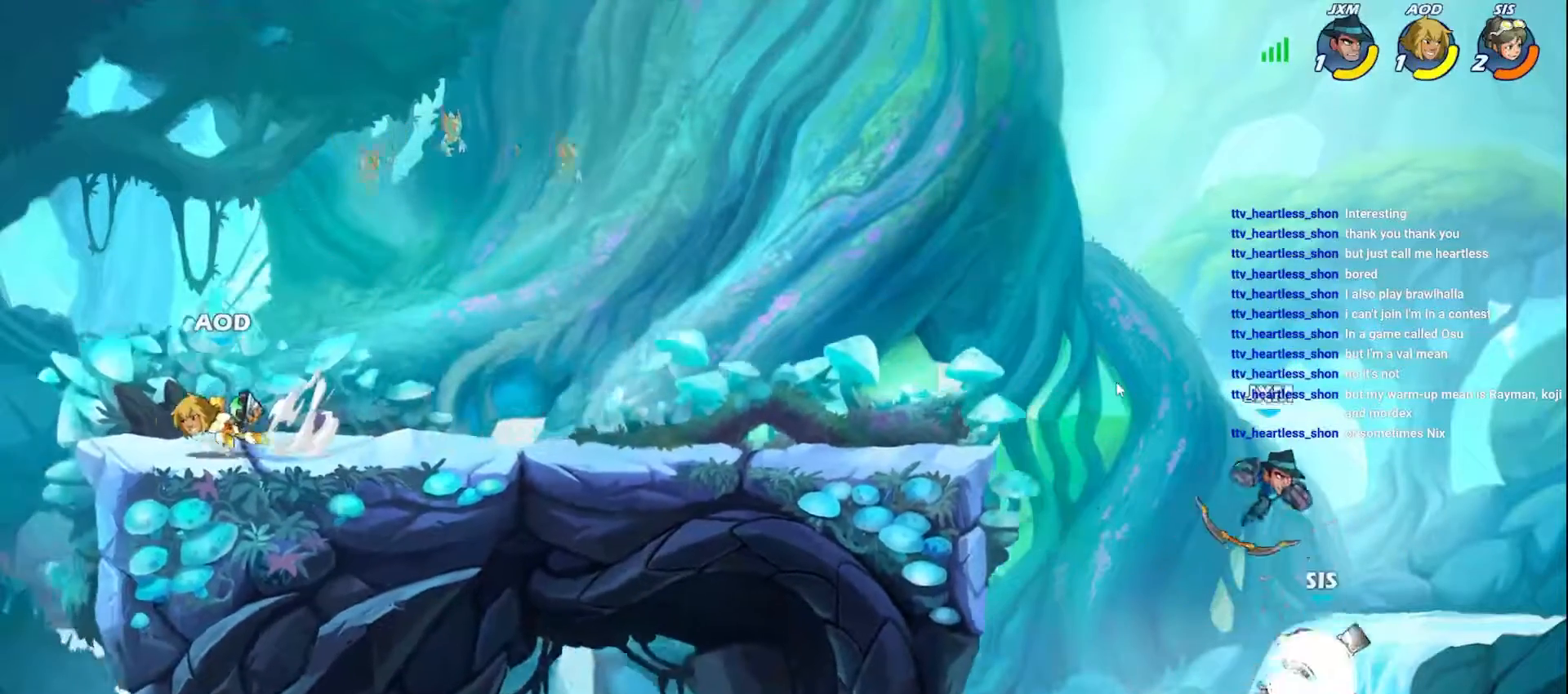
{"buttons": ["A"], "left_stick": "left", "events": [[17, "X", "up"], [400, "A", "down"]]}
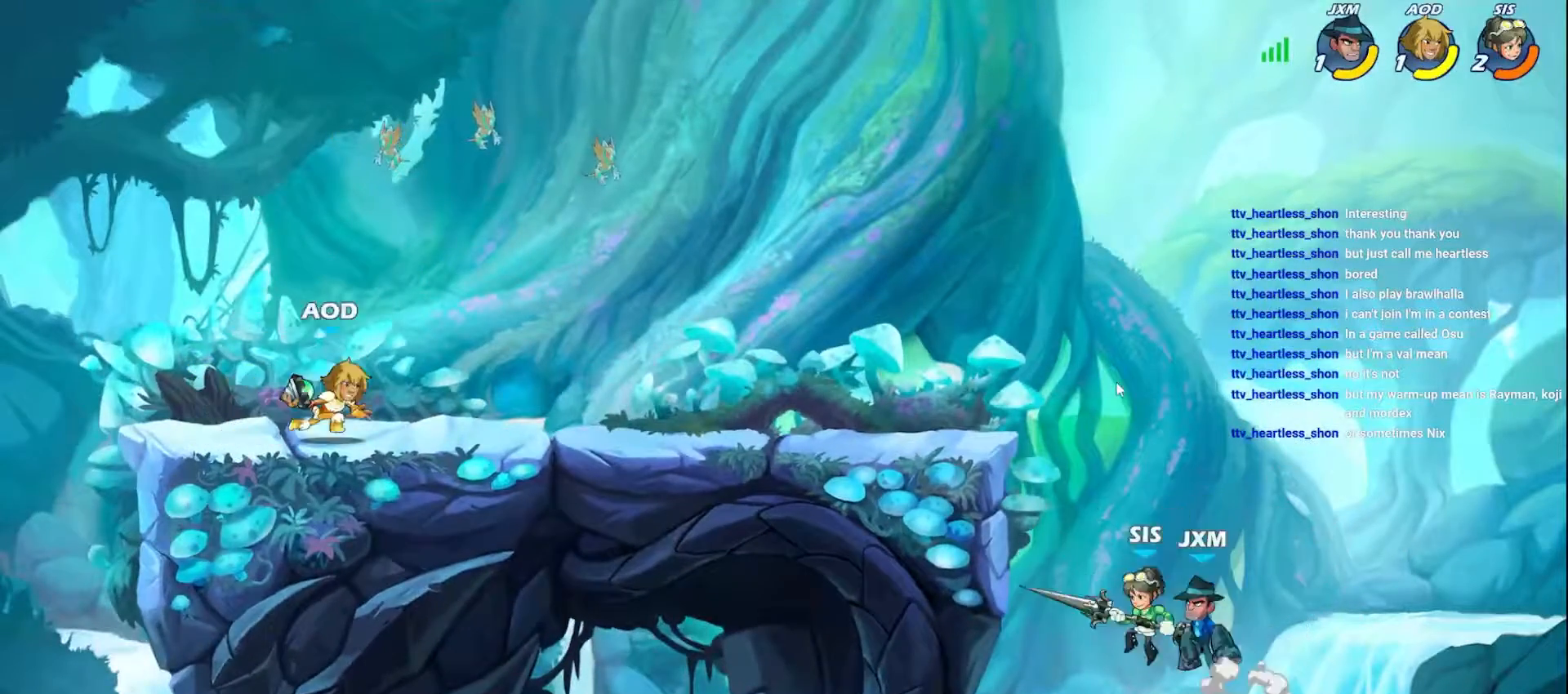
{"buttons": [], "left_stick": "left", "events": [[17, "A", "up"], [133, "left_stick", "center"], [183, "left_stick", "up-left"], [300, "left_stick", "left"]]}
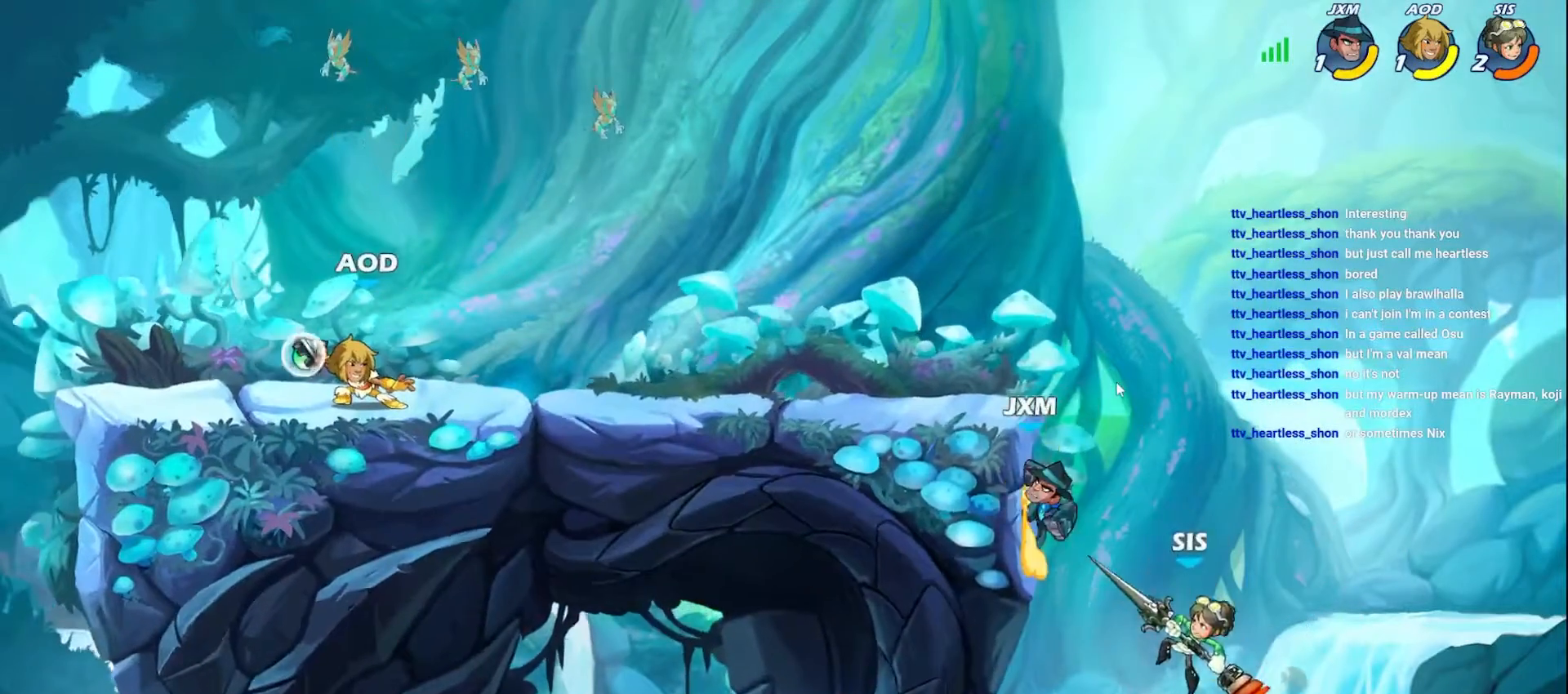
{"buttons": [], "left_stick": "down-right", "events": [[50, "left_stick", "right"], [183, "A", "down"], [183, "left_stick", "left"], [300, "A", "up"], [333, "left_stick", "down-right"]]}
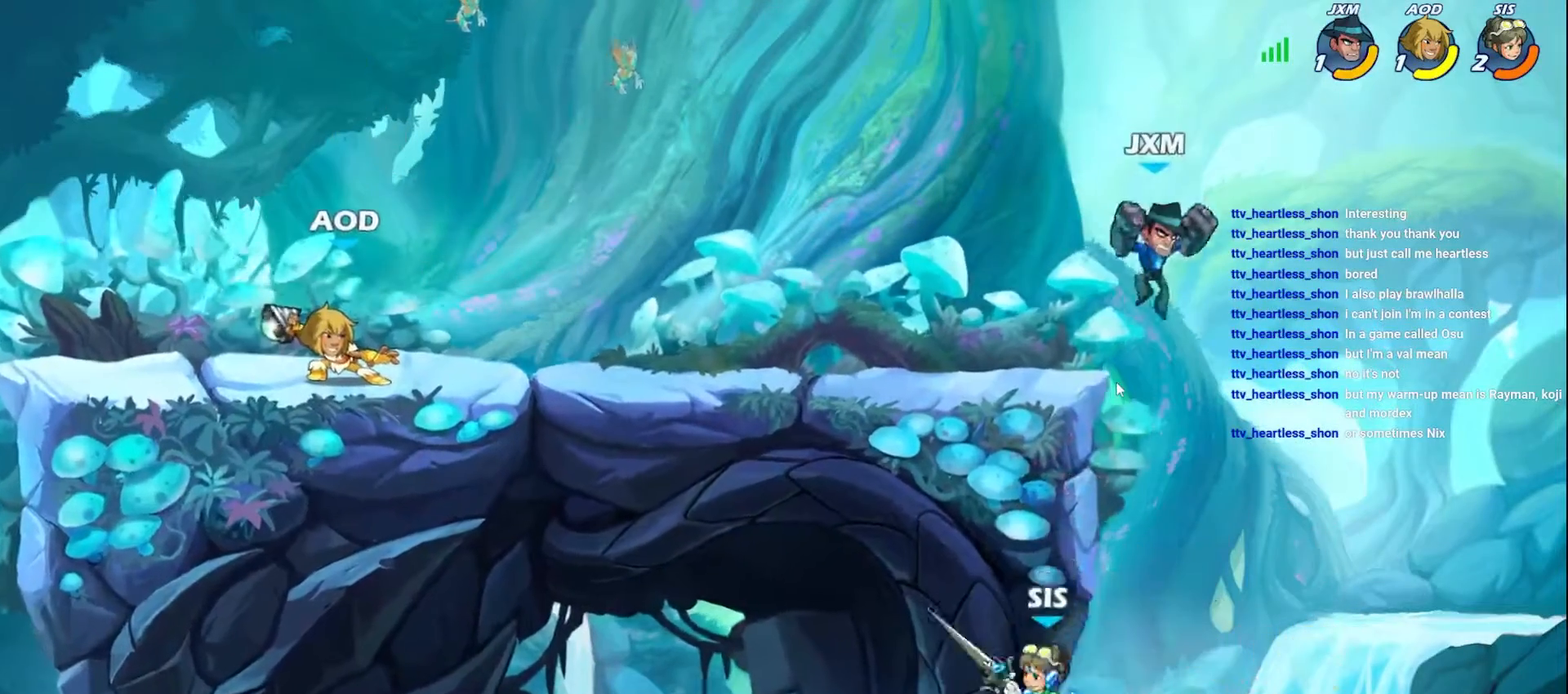
{"buttons": [], "left_stick": "center", "events": [[17, "left_stick", "down"], [50, "B", "down"], [150, "left_stick", "down-left"], [383, "B", "up"], [500, "left_stick", "center"]]}
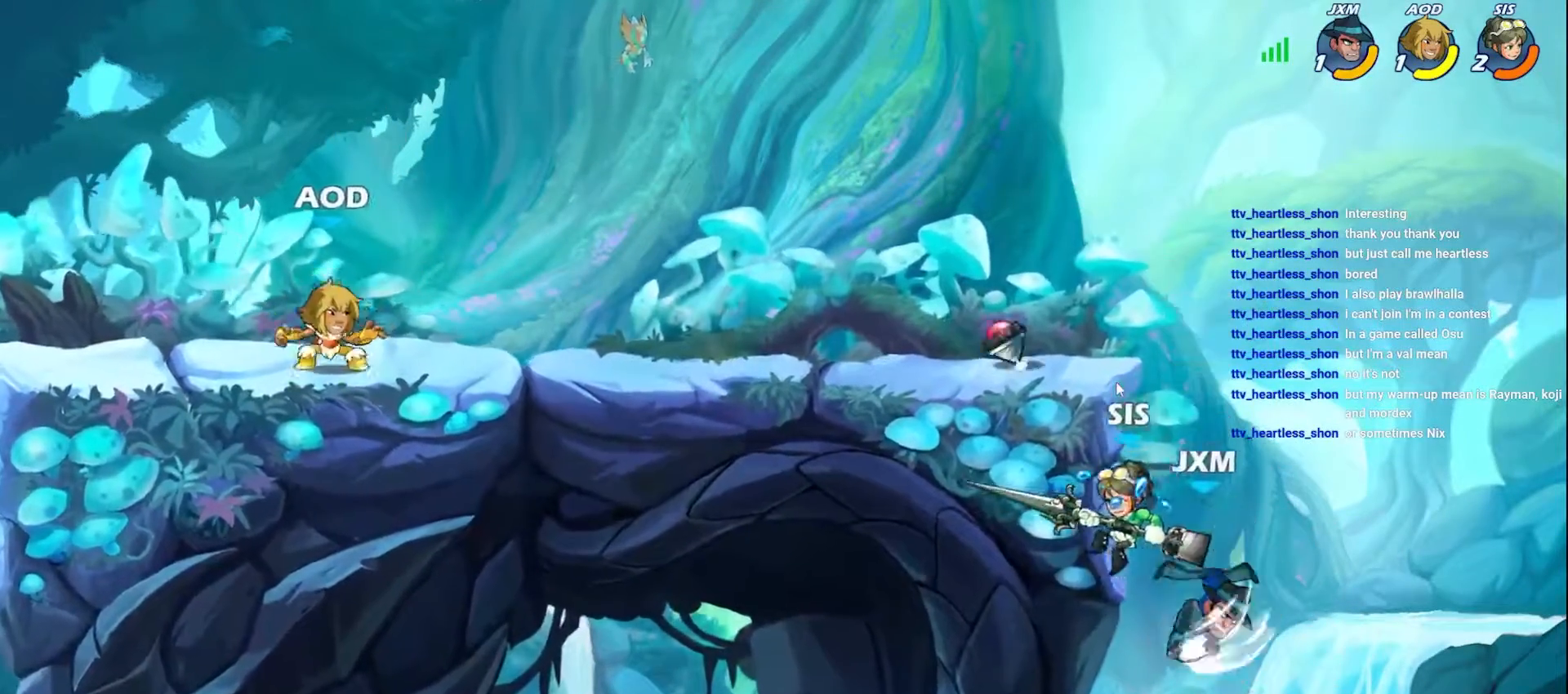
{"buttons": ["A"], "left_stick": "up", "events": [[283, "left_stick", "right"], [300, "A", "down"], [367, "A", "up"], [417, "left_stick", "up"], [450, "A", "down"]]}
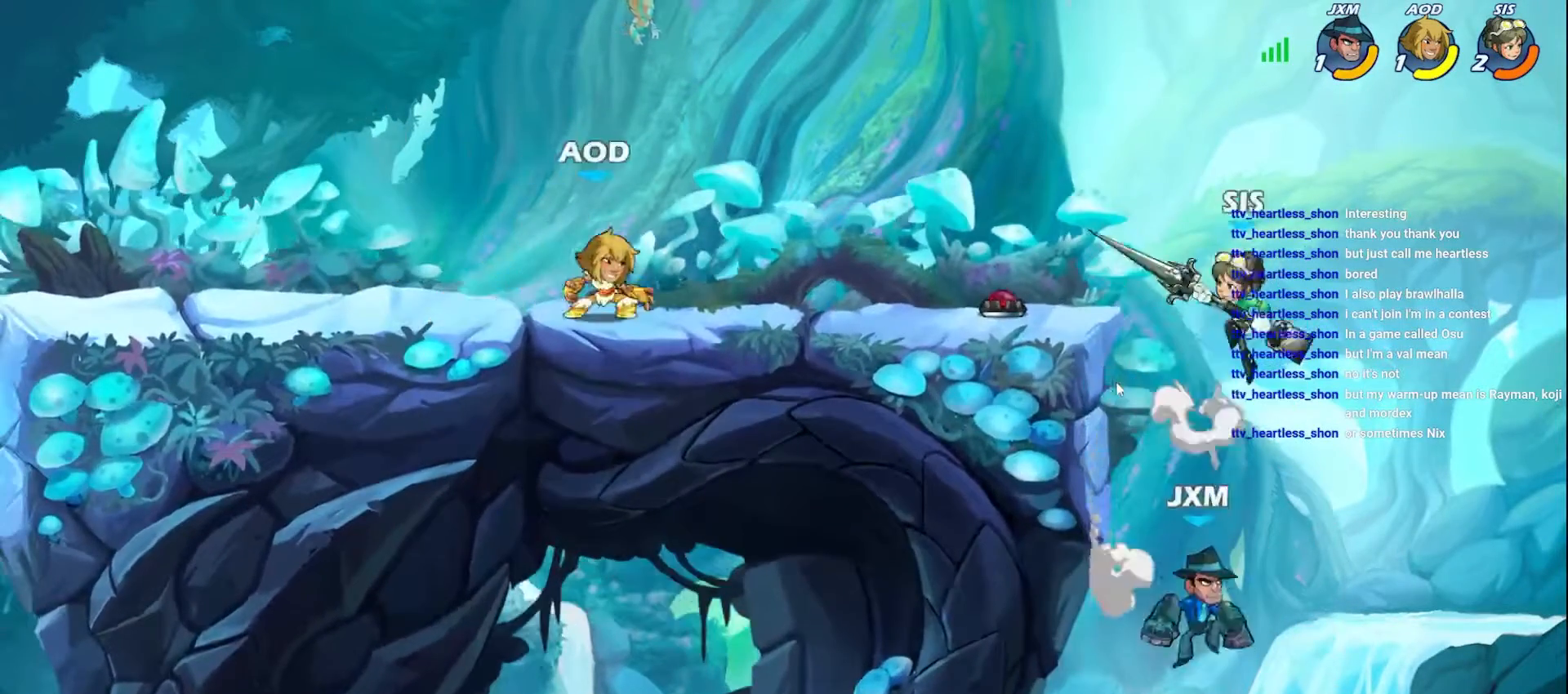
{"buttons": ["B"], "left_stick": "up-right", "events": [[50, "B", "down"], [433, "left_stick", "up-right"], [500, "A", "up"]]}
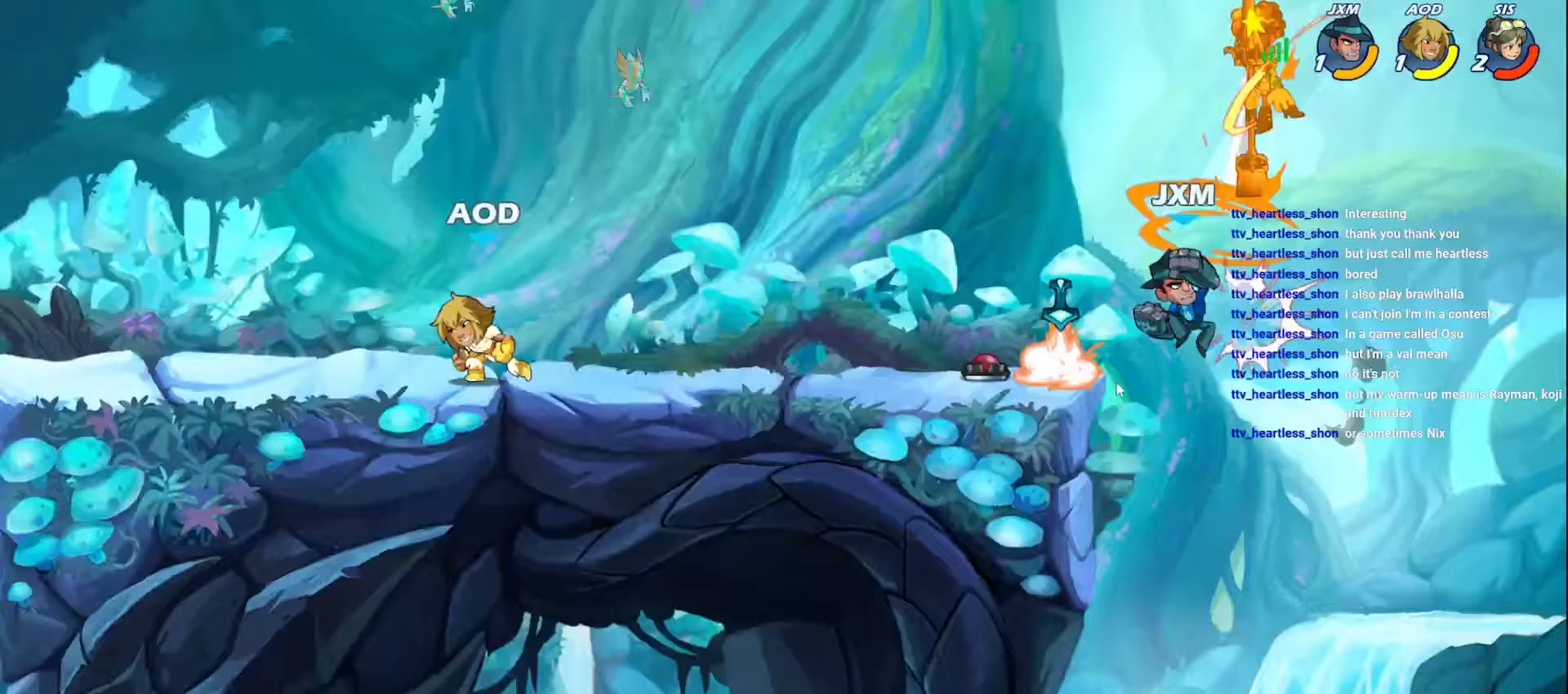
{"buttons": [], "left_stick": "up", "events": [[83, "left_stick", "up"], [117, "B", "up"], [167, "L2", "down"], [417, "L2", "up"]]}
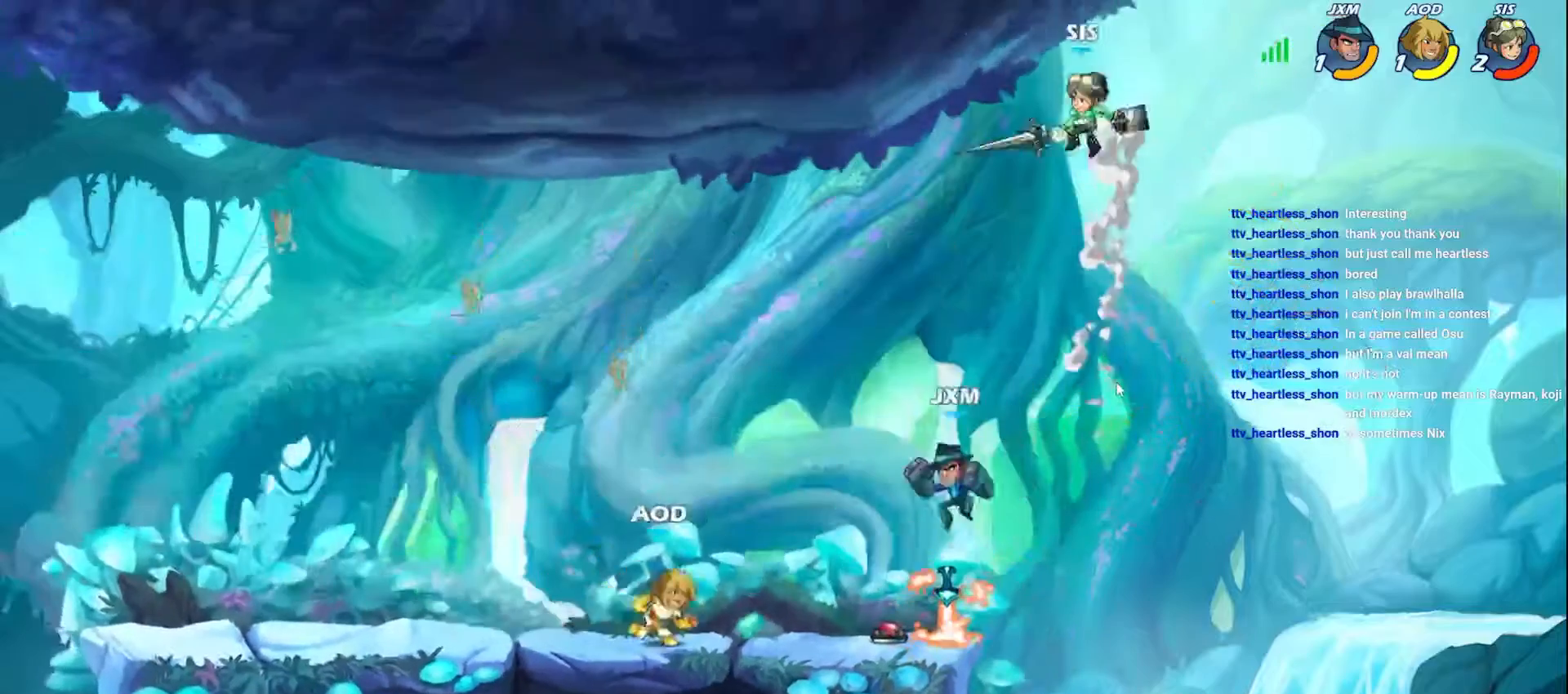
{"buttons": [], "left_stick": "down-left", "events": [[33, "A", "down"], [33, "left_stick", "up-left"], [150, "A", "up"], [267, "left_stick", "down-left"]]}